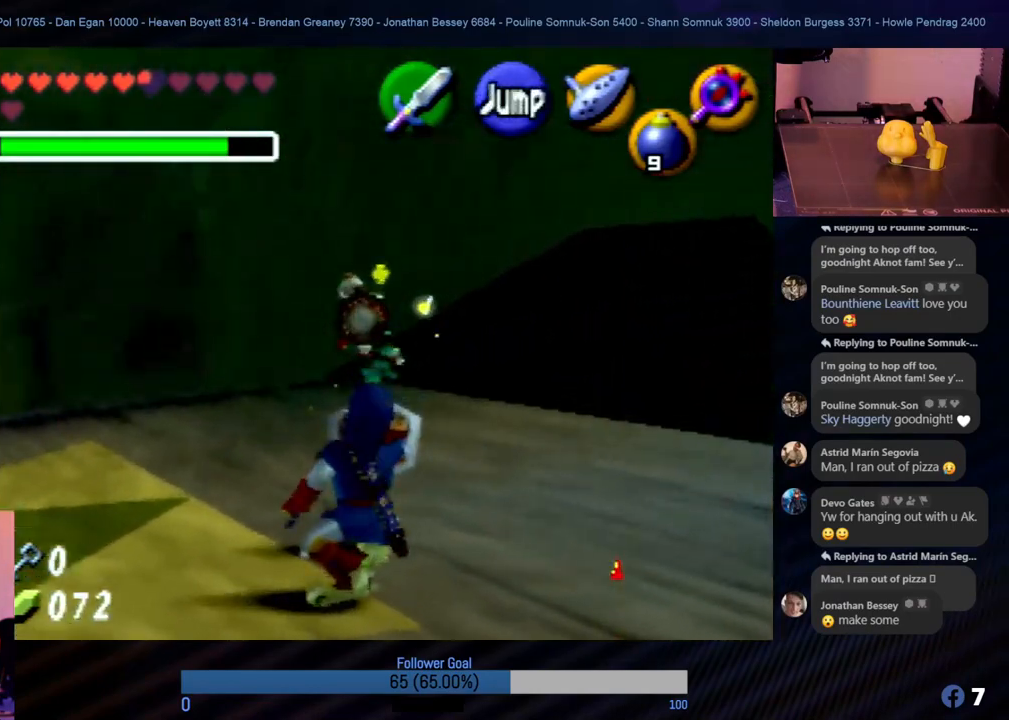
Gameplay with a controller (Nintendo layout); each line is a JSON object with the inputs held at the frame after it. "events" lists button and stick changes between this image and that frame as [ms after this image, input, new state], when the widget could be followed in between. Not read: L1 L3 R3.
{"buttons": ["R1"], "left_stick": "right", "events": []}
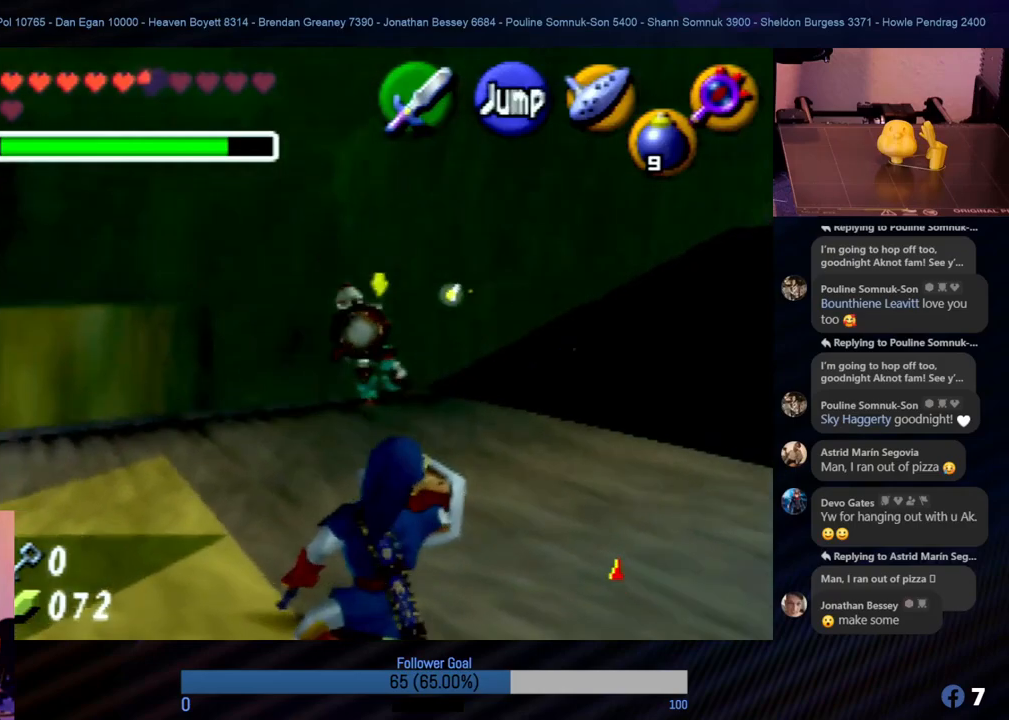
{"buttons": [], "left_stick": "right", "events": [[50, "R1", "up"]]}
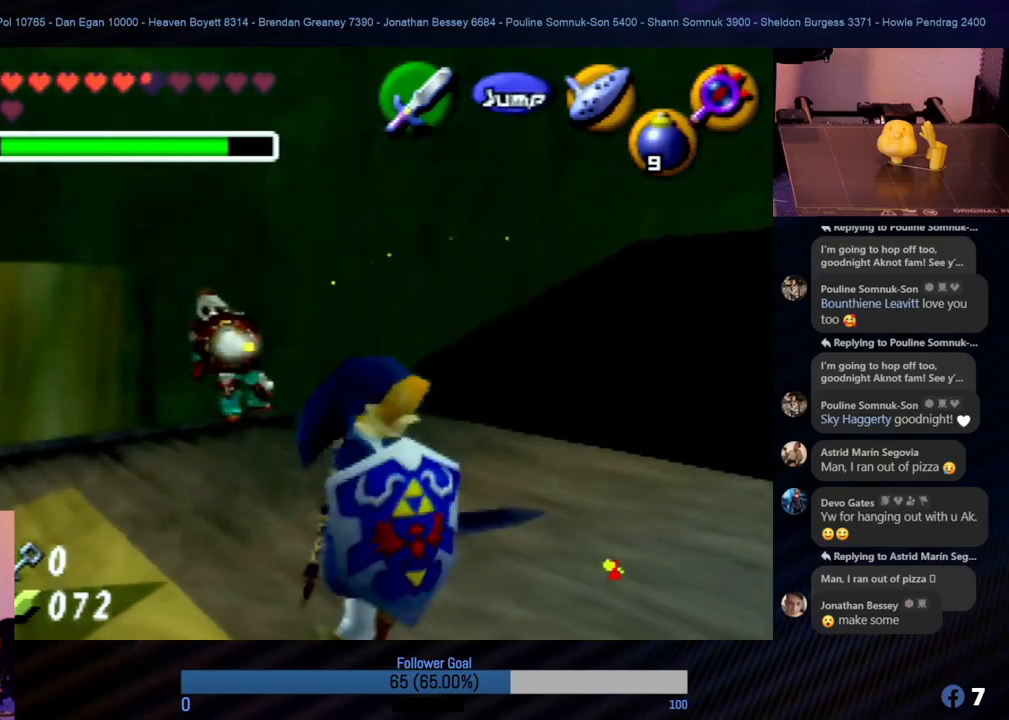
{"buttons": [], "left_stick": "up", "events": [[269, "left_stick", "up"]]}
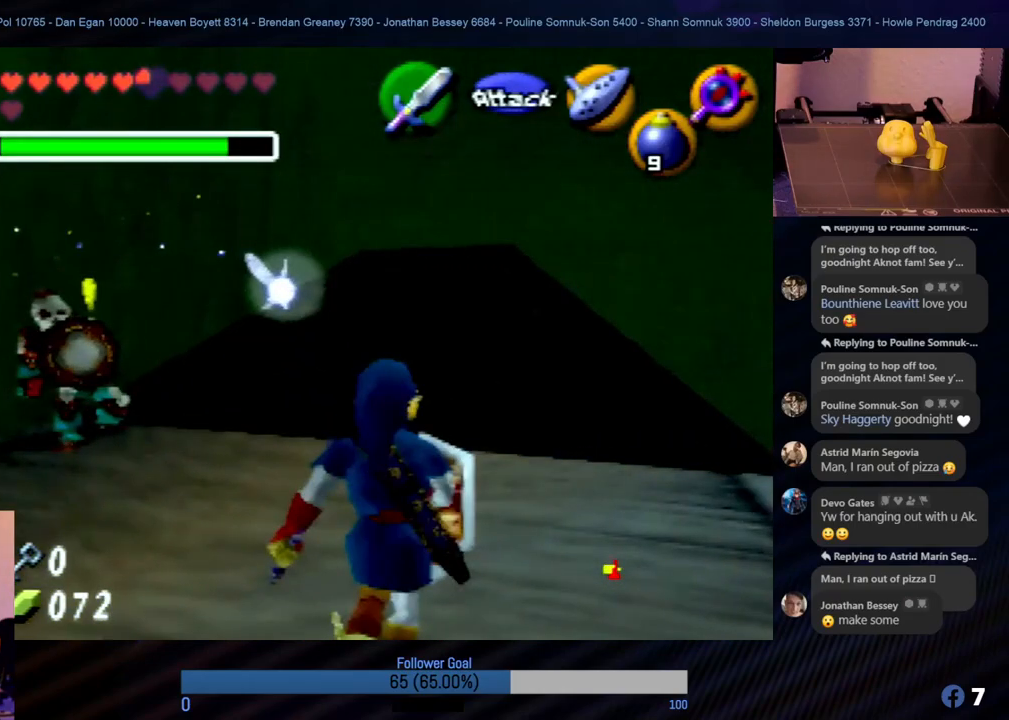
{"buttons": [], "left_stick": "up", "events": []}
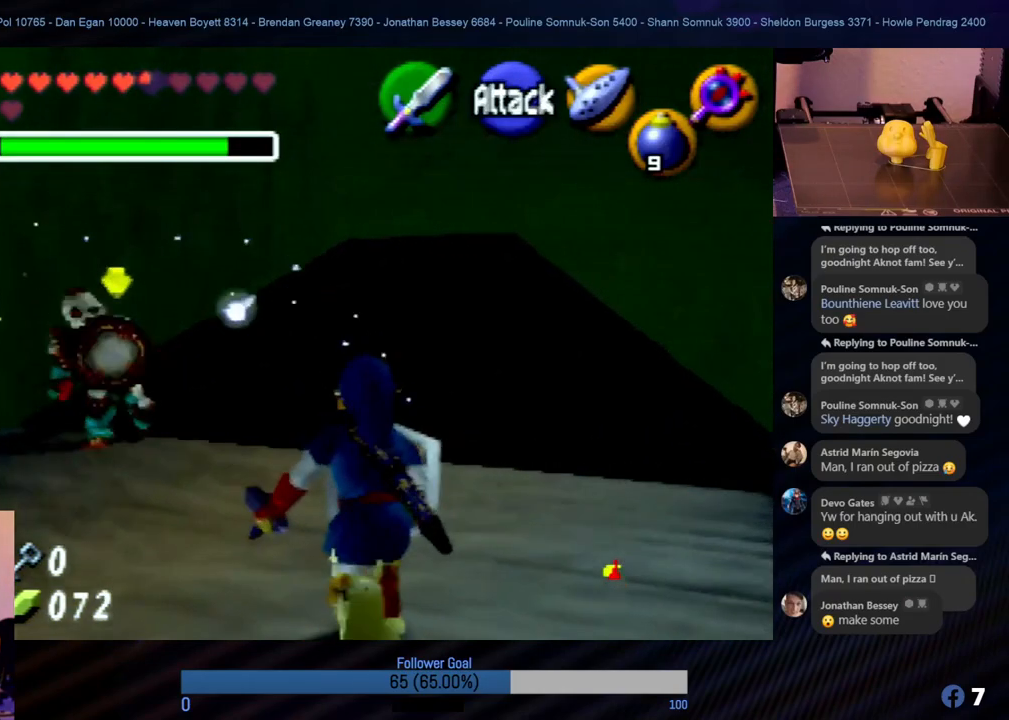
{"buttons": [], "left_stick": "up", "events": []}
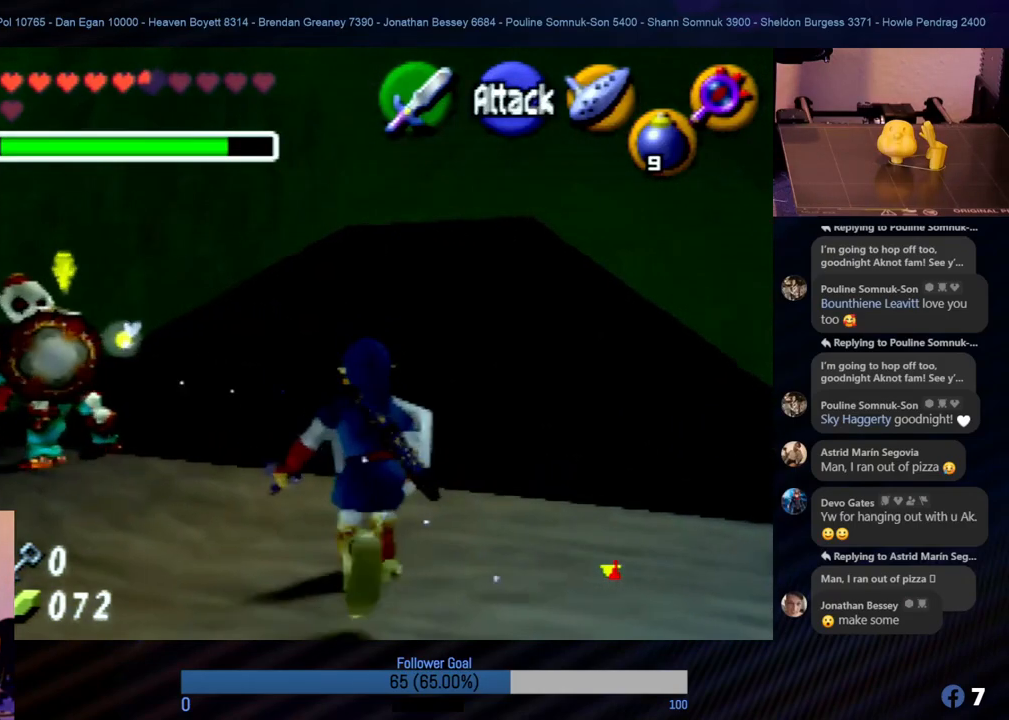
{"buttons": ["R1", "Z"], "left_stick": "center", "events": [[203, "left_stick", "left"], [388, "Z", "down"], [405, "left_stick", "center"], [489, "R1", "down"]]}
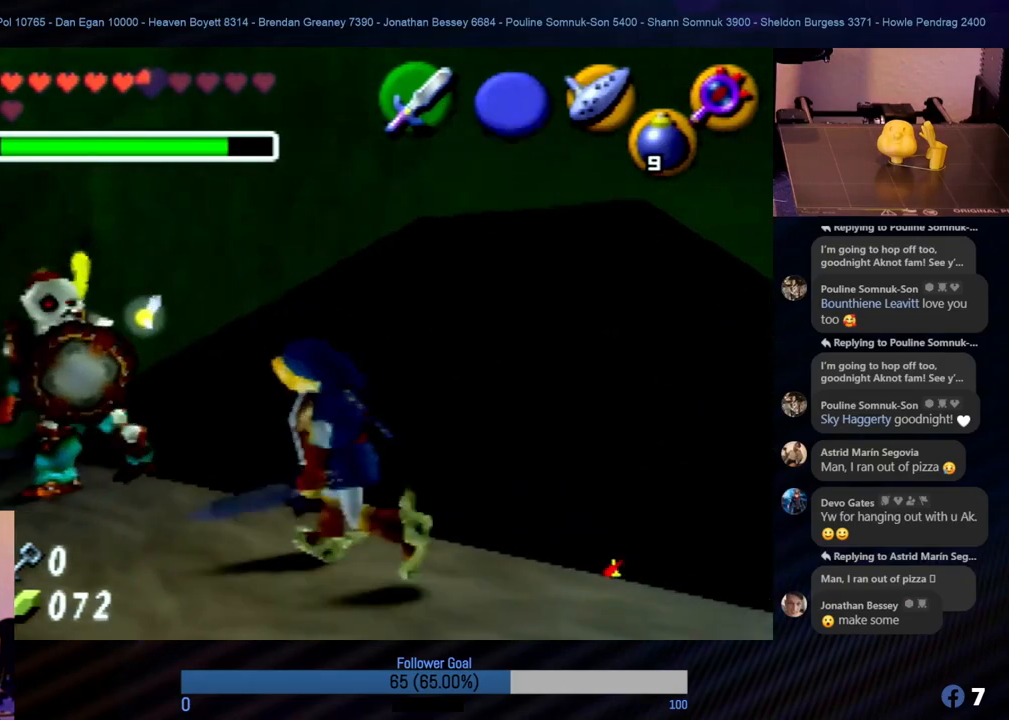
{"buttons": ["R1", "Z"], "left_stick": "down", "events": [[321, "left_stick", "down"]]}
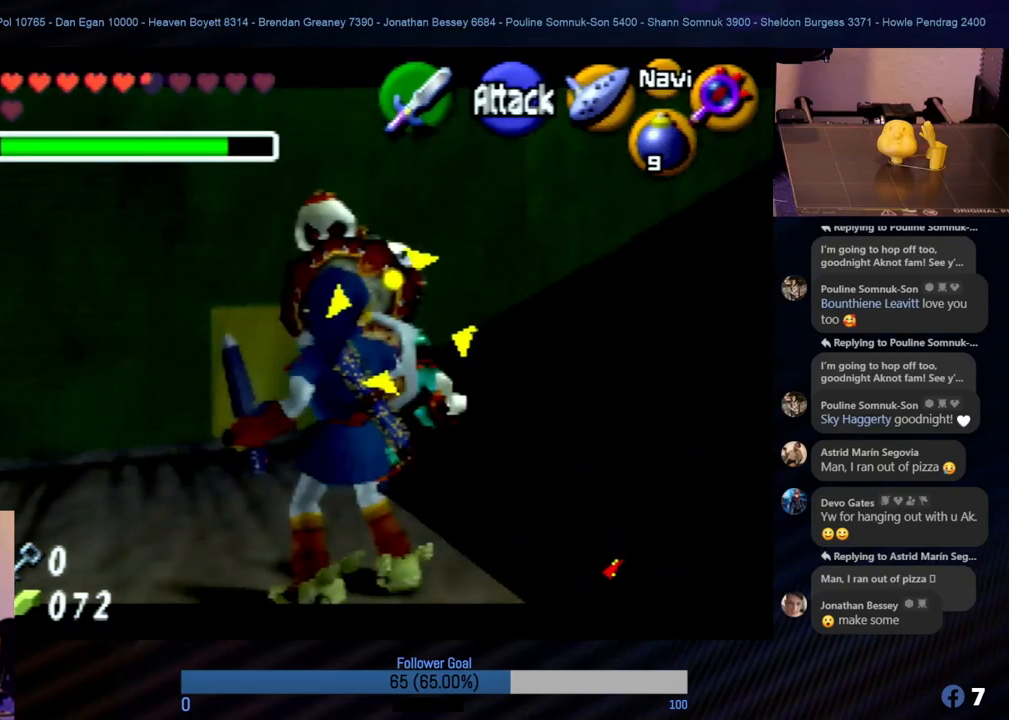
{"buttons": ["R1", "Z"], "left_stick": "down", "events": []}
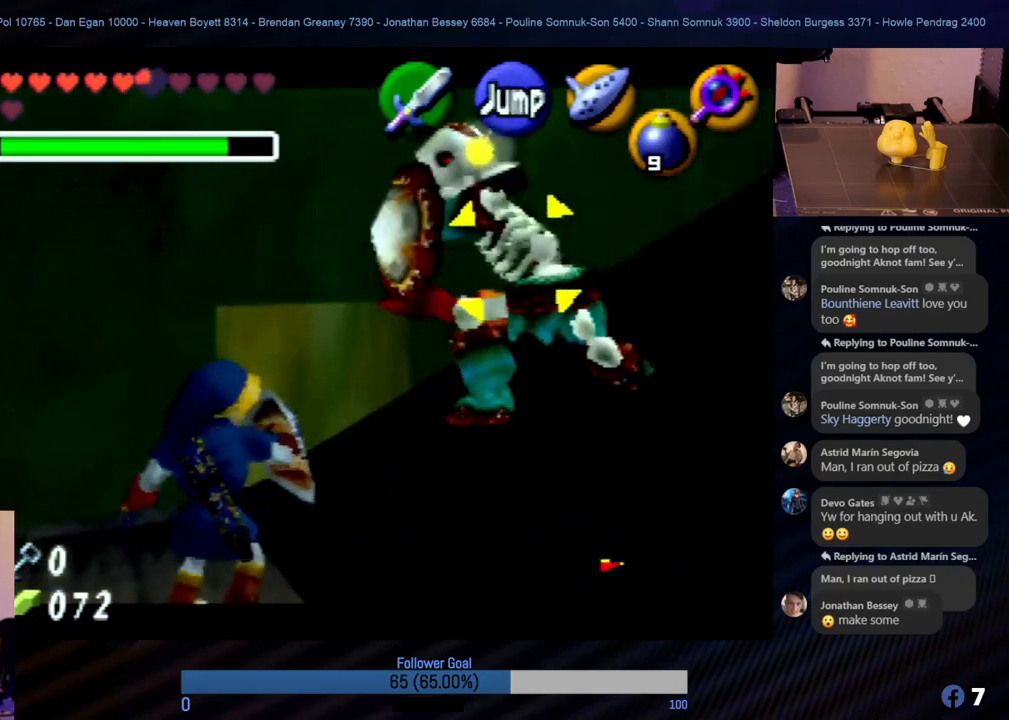
{"buttons": ["R1", "Z"], "left_stick": "down-right", "events": [[219, "left_stick", "down-right"]]}
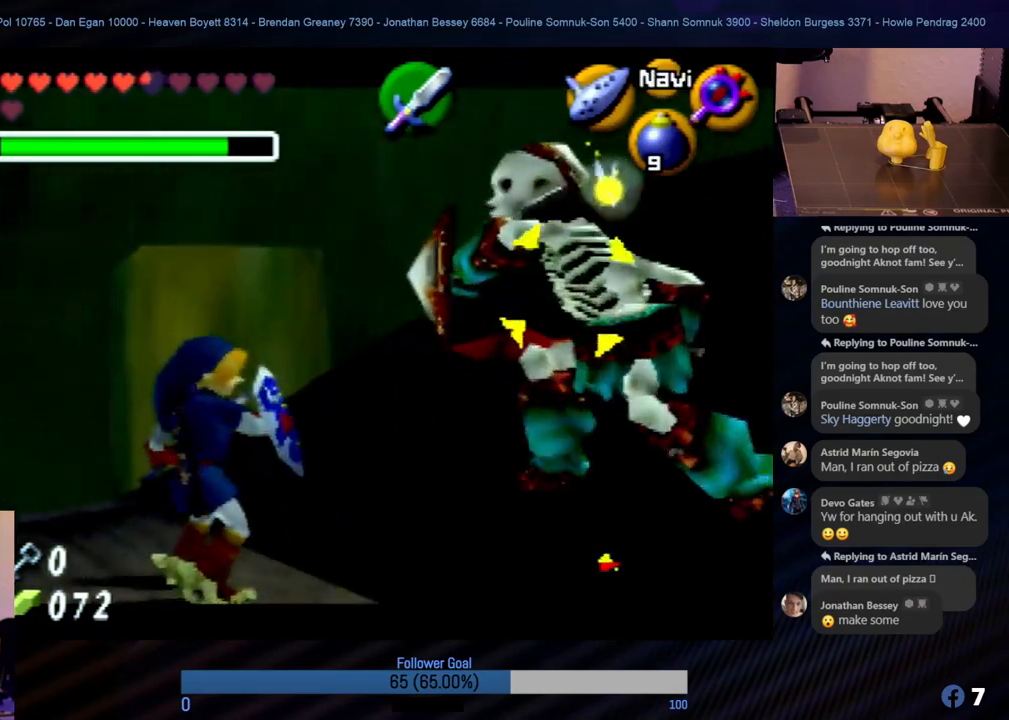
{"buttons": ["B", "R1", "Z"], "left_stick": "down-right", "events": [[253, "B", "down"], [388, "B", "up"], [455, "B", "down"]]}
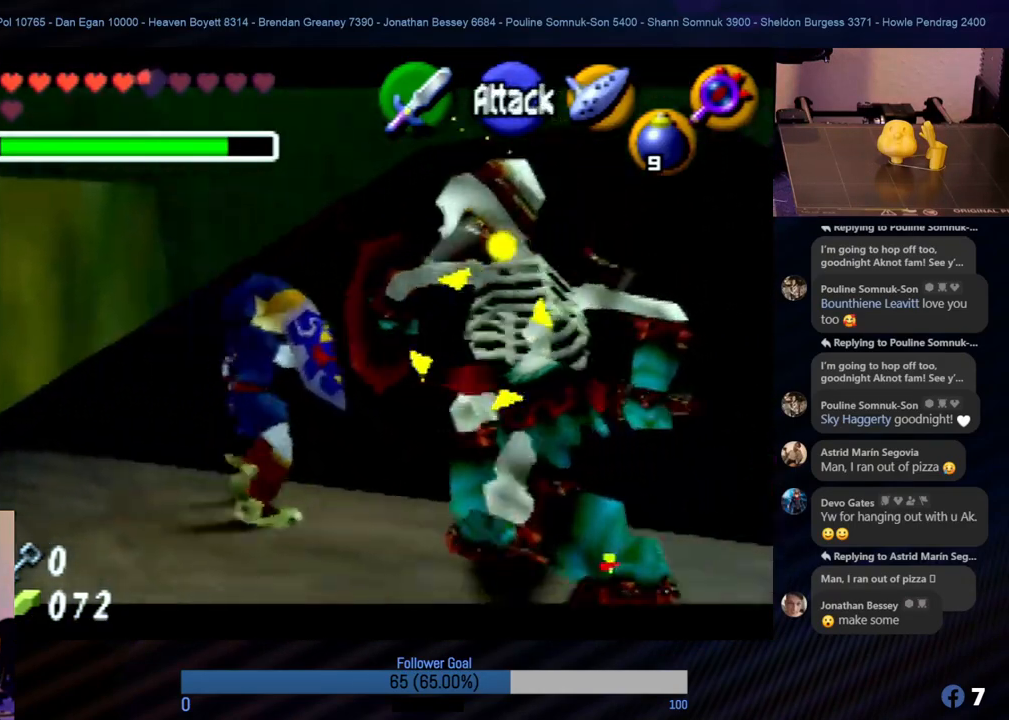
{"buttons": ["B", "R1", "Z"], "left_stick": "center", "events": [[67, "B", "up"], [168, "B", "down"], [219, "left_stick", "center"], [320, "B", "up"], [371, "B", "down"]]}
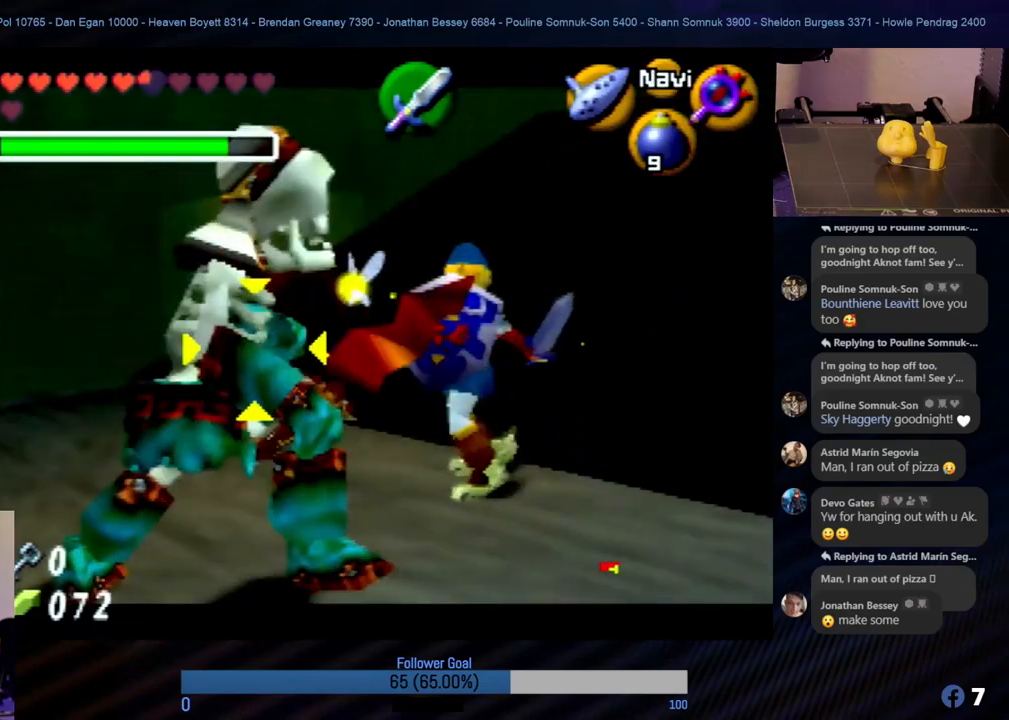
{"buttons": ["R1", "Z"], "left_stick": "center", "events": [[17, "B", "up"], [219, "left_stick", "left"], [506, "left_stick", "center"]]}
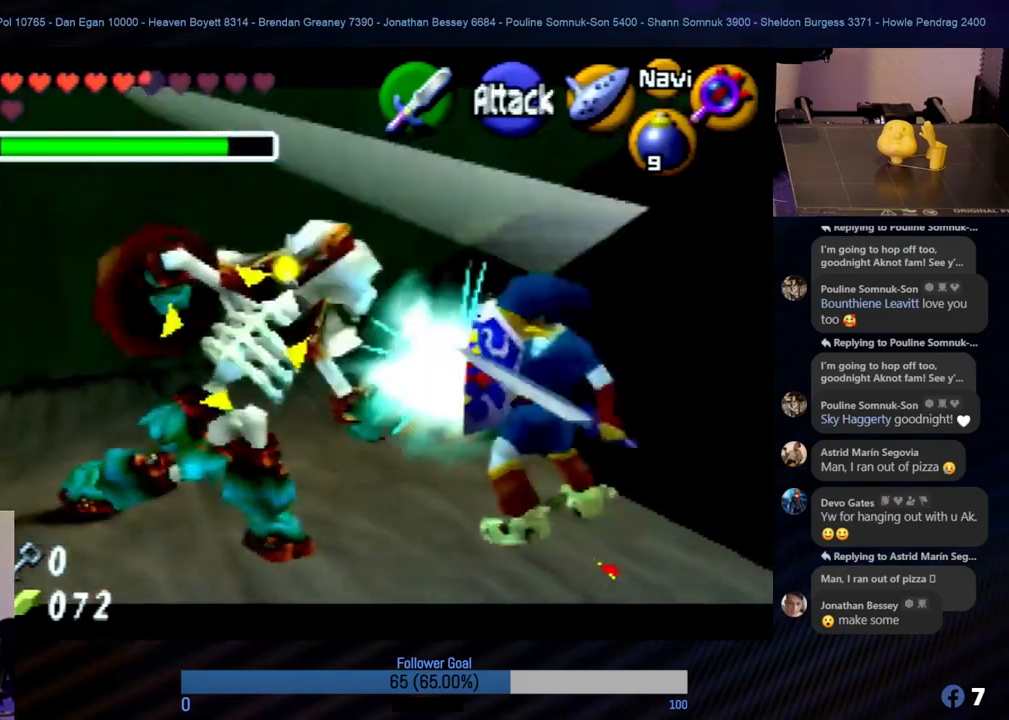
{"buttons": ["B", "R1"], "left_stick": "center", "events": [[269, "left_stick", "left"], [337, "Z", "up"], [354, "left_stick", "center"], [404, "B", "down"]]}
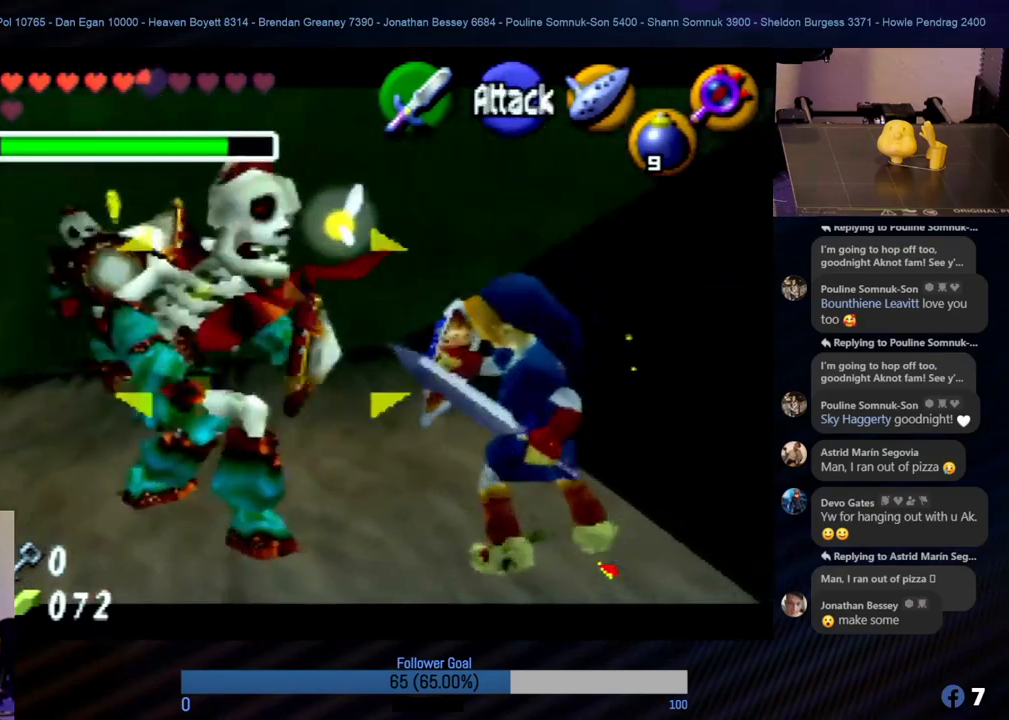
{"buttons": ["B", "R1"], "left_stick": "center", "events": [[16, "B", "up"], [84, "B", "down"], [185, "B", "up"], [253, "B", "down"], [303, "B", "up"], [337, "B", "down"], [404, "B", "up"], [505, "B", "down"]]}
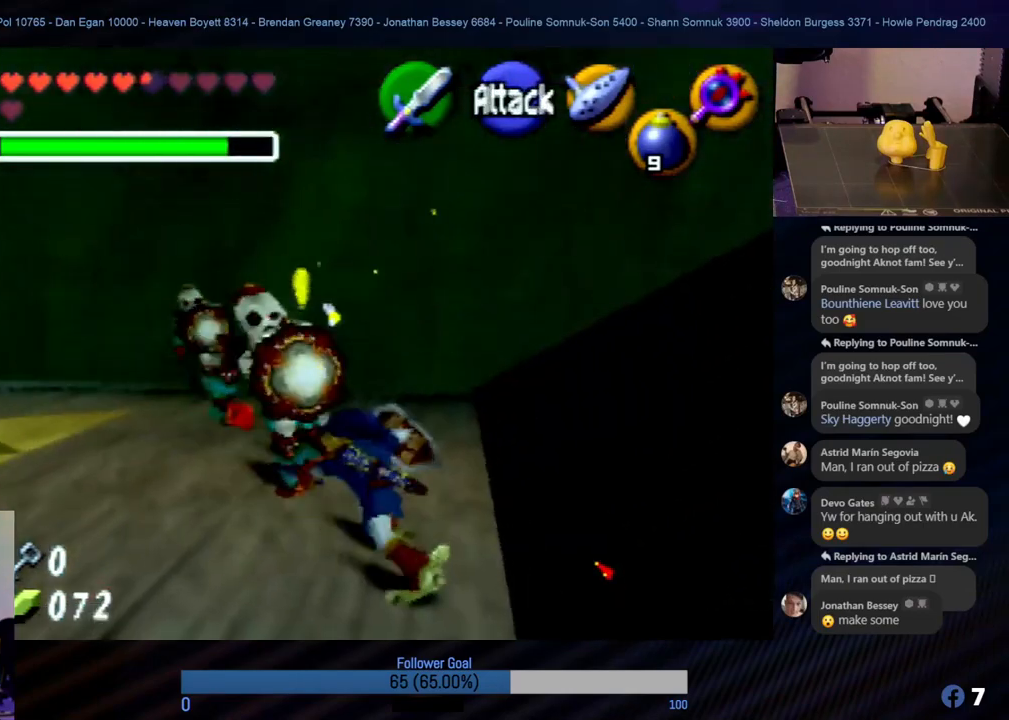
{"buttons": ["R1"], "left_stick": "center", "events": [[85, "B", "up"]]}
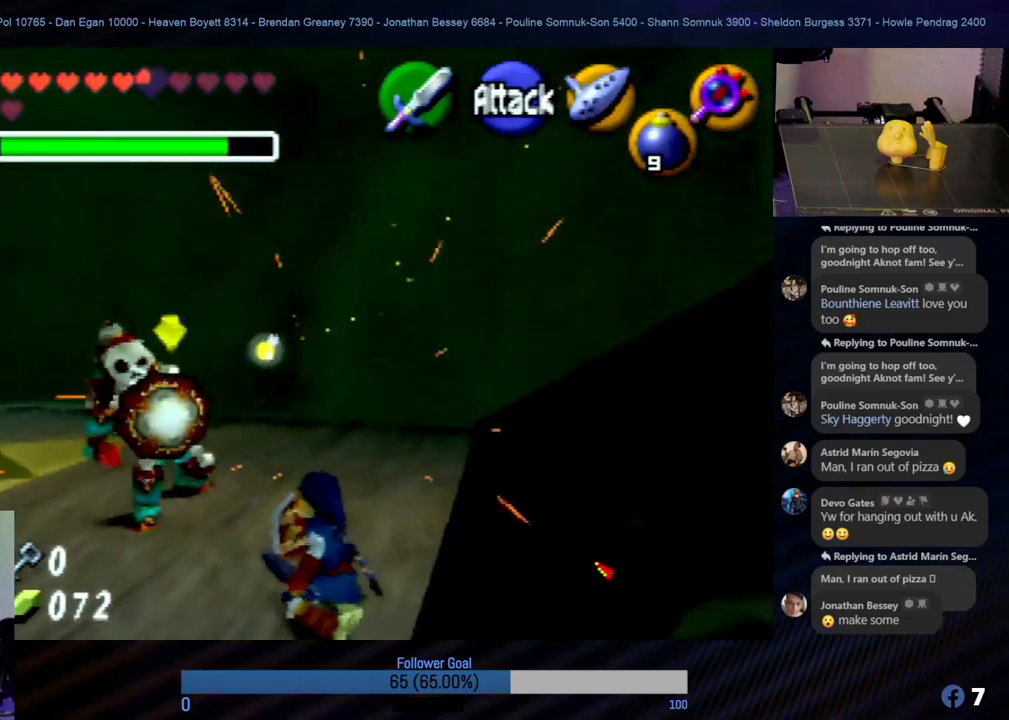
{"buttons": ["R1", "Z"], "left_stick": "center", "events": [[51, "left_stick", "left"], [186, "left_stick", "center"], [203, "Z", "down"]]}
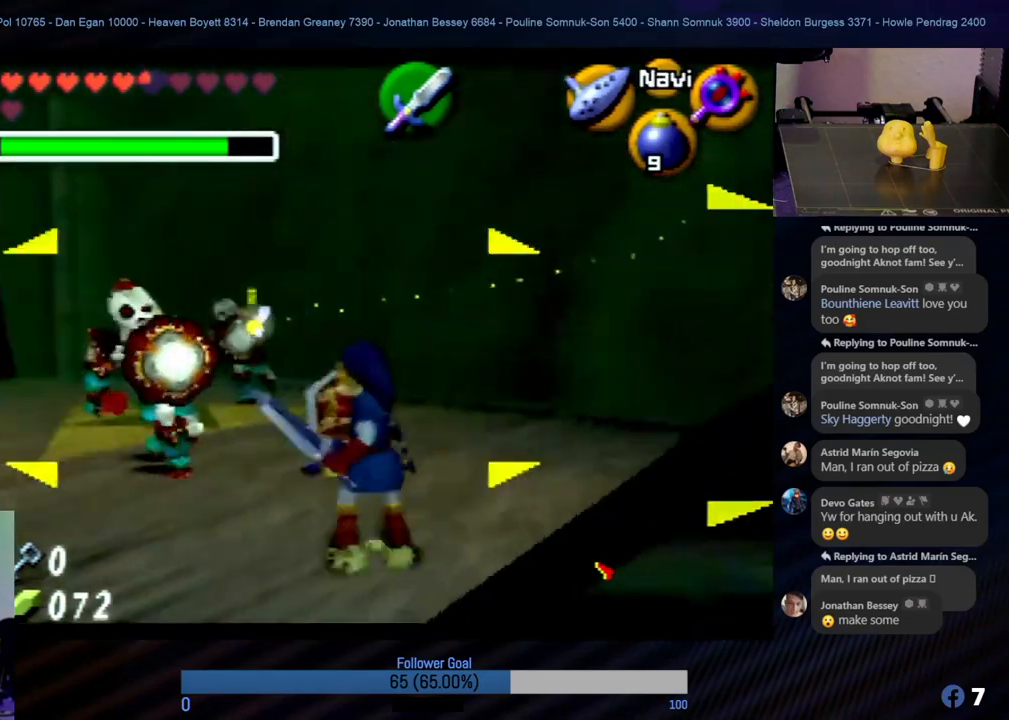
{"buttons": ["R1", "Z"], "left_stick": "center", "events": []}
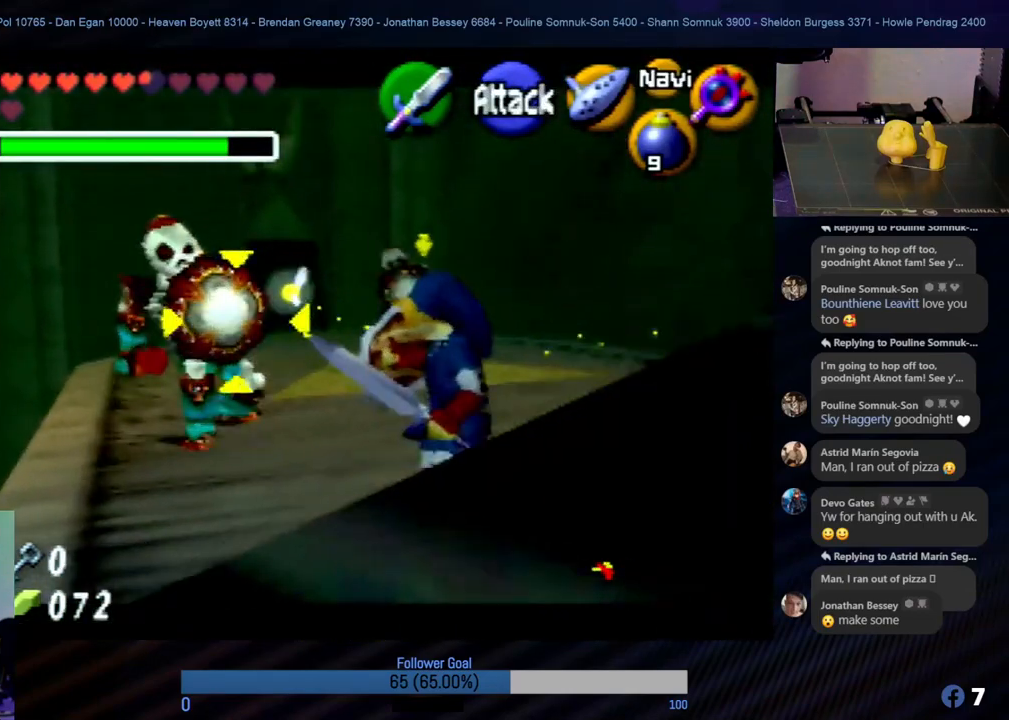
{"buttons": ["R1", "Z"], "left_stick": "center", "events": []}
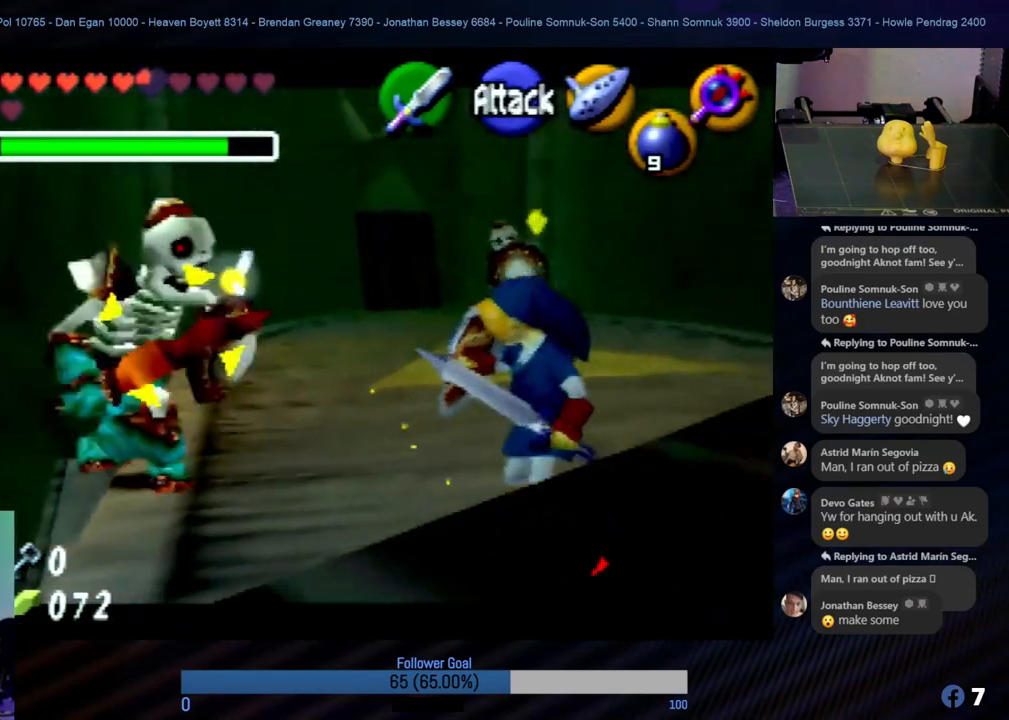
{"buttons": ["R1", "Z"], "left_stick": "center", "events": []}
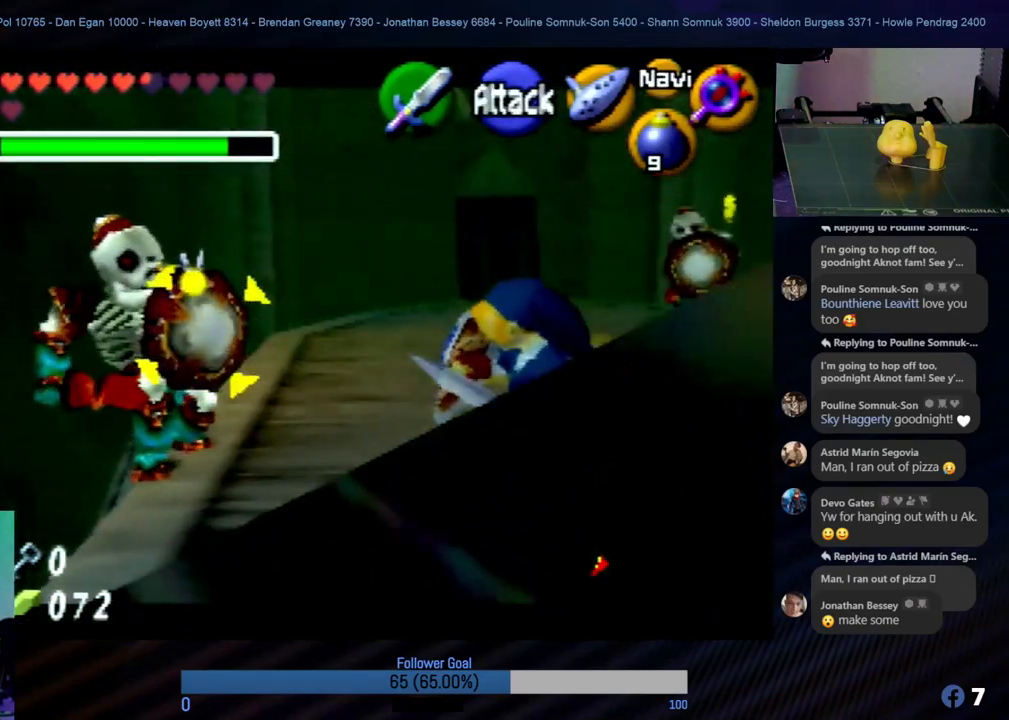
{"buttons": ["R1", "Z"], "left_stick": "right", "events": [[287, "left_stick", "right"]]}
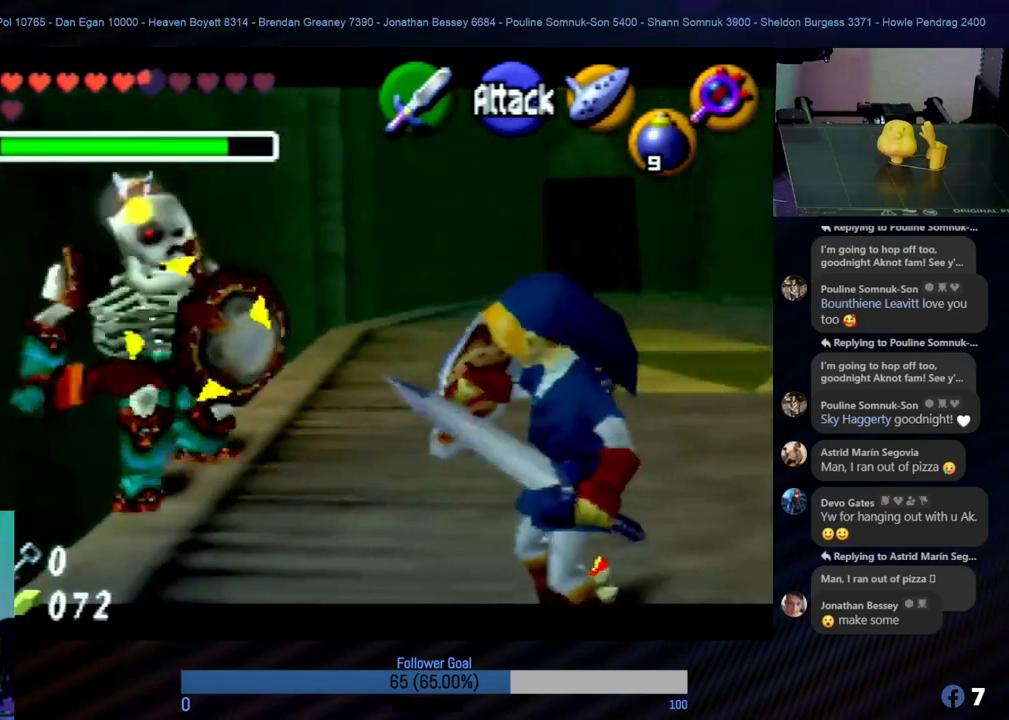
{"buttons": ["R1", "Z"], "left_stick": "right", "events": []}
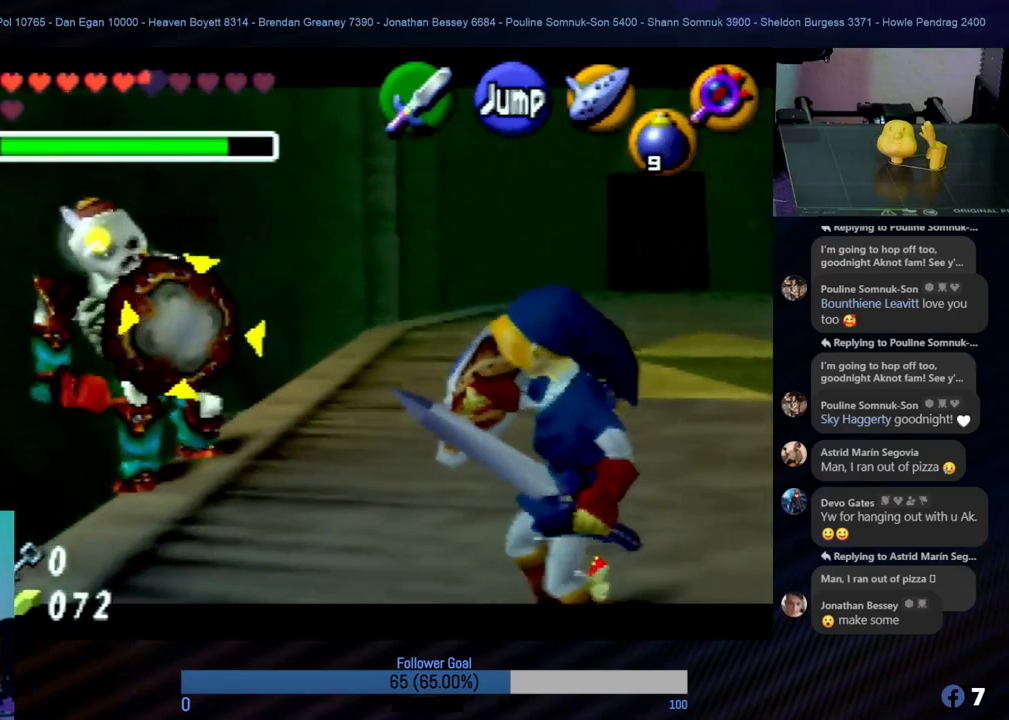
{"buttons": ["R1"], "left_stick": "up-right", "events": [[50, "Z", "up"], [101, "left_stick", "up-right"]]}
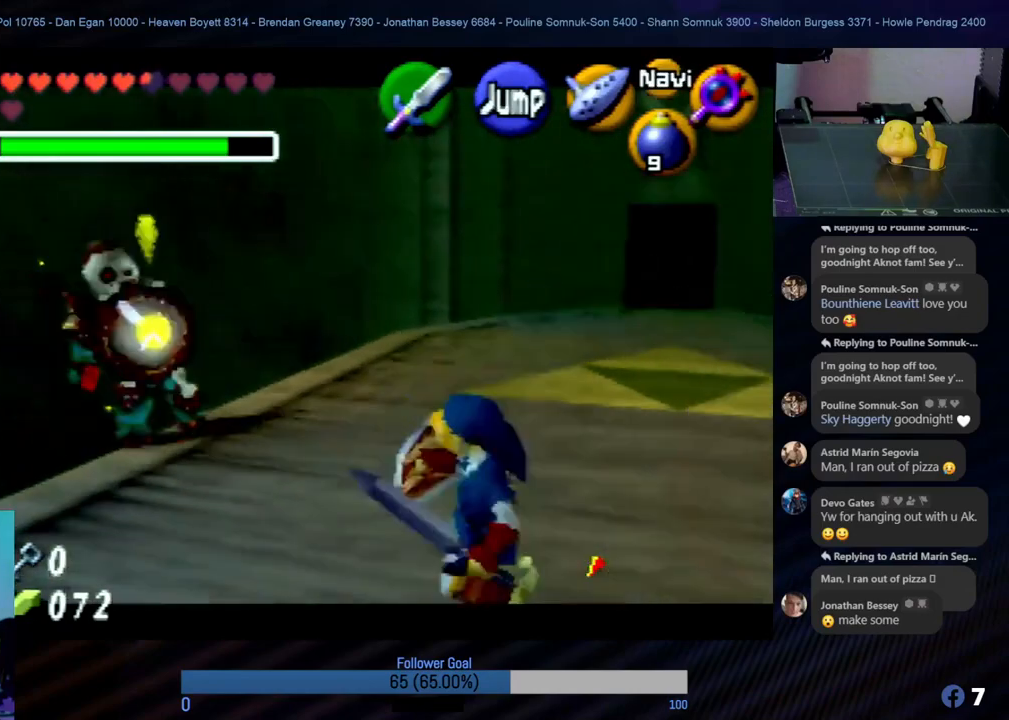
{"buttons": [], "left_stick": "up-right", "events": [[168, "R1", "up"]]}
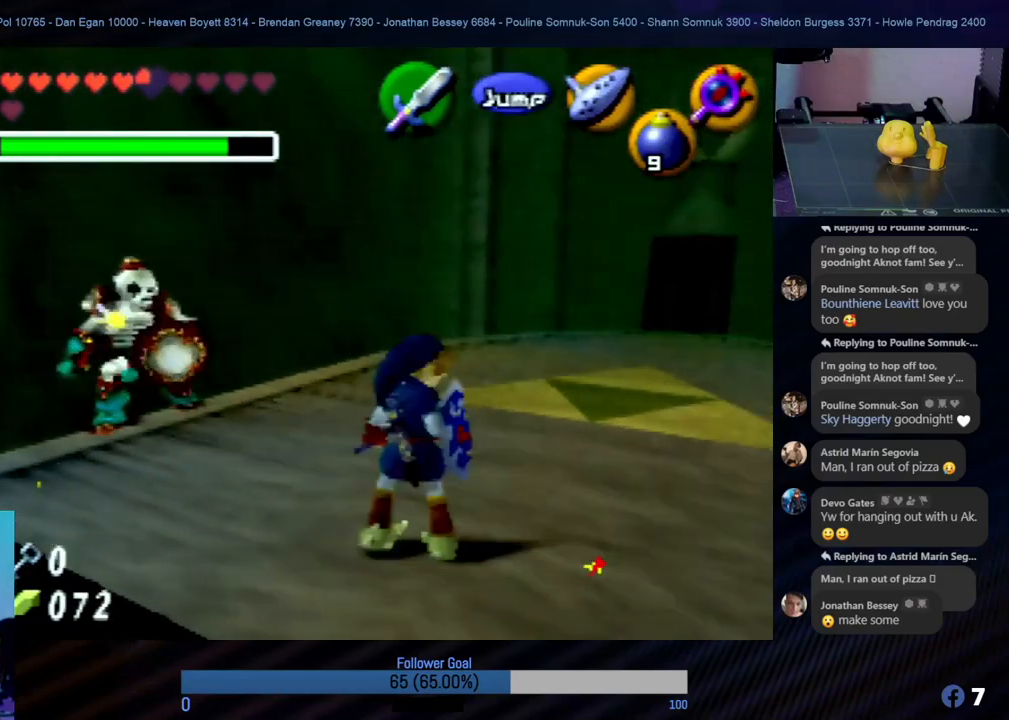
{"buttons": [], "left_stick": "up", "events": [[84, "left_stick", "up"], [219, "left_stick", "up-right"], [404, "left_stick", "up"]]}
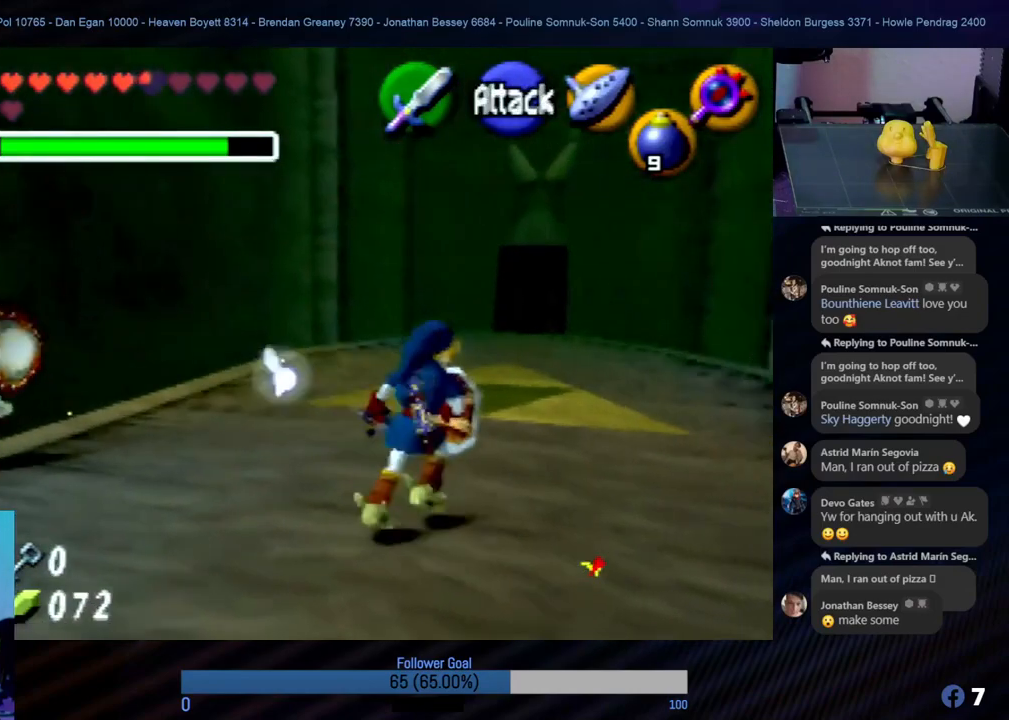
{"buttons": [], "left_stick": "up", "events": []}
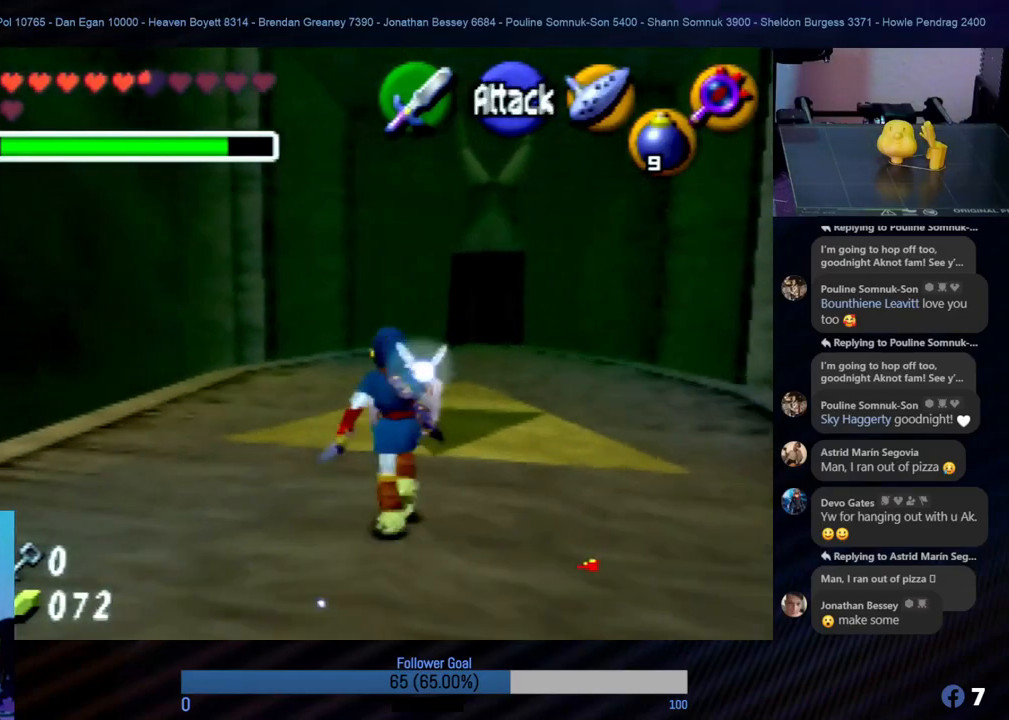
{"buttons": [], "left_stick": "up-right", "events": [[68, "left_stick", "up-right"]]}
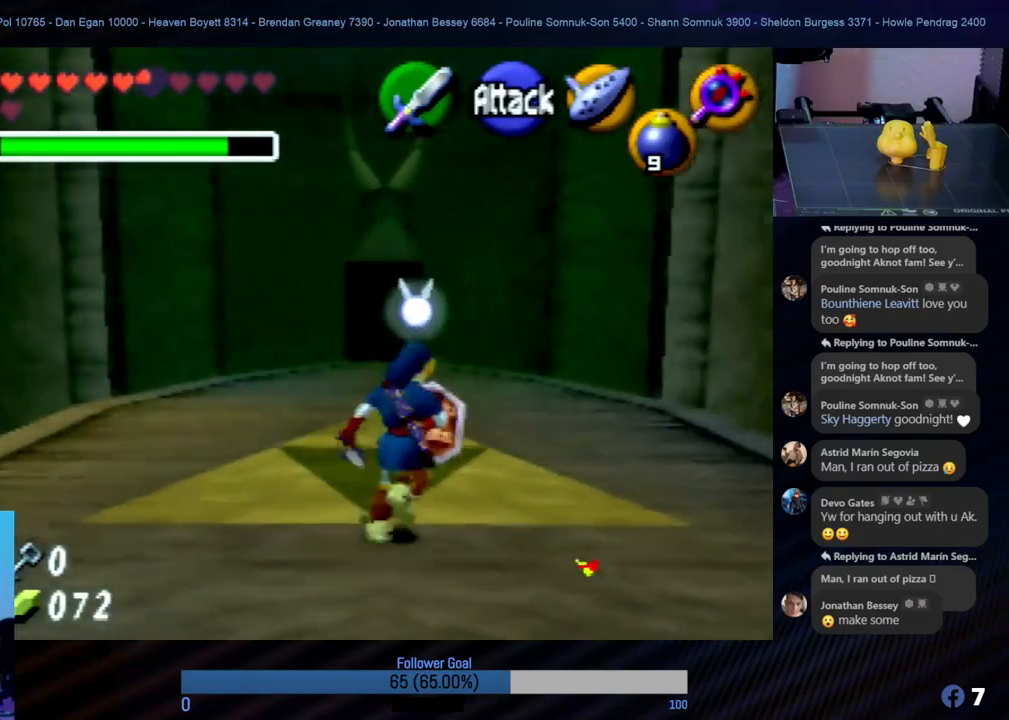
{"buttons": [], "left_stick": "up", "events": [[135, "left_stick", "up"]]}